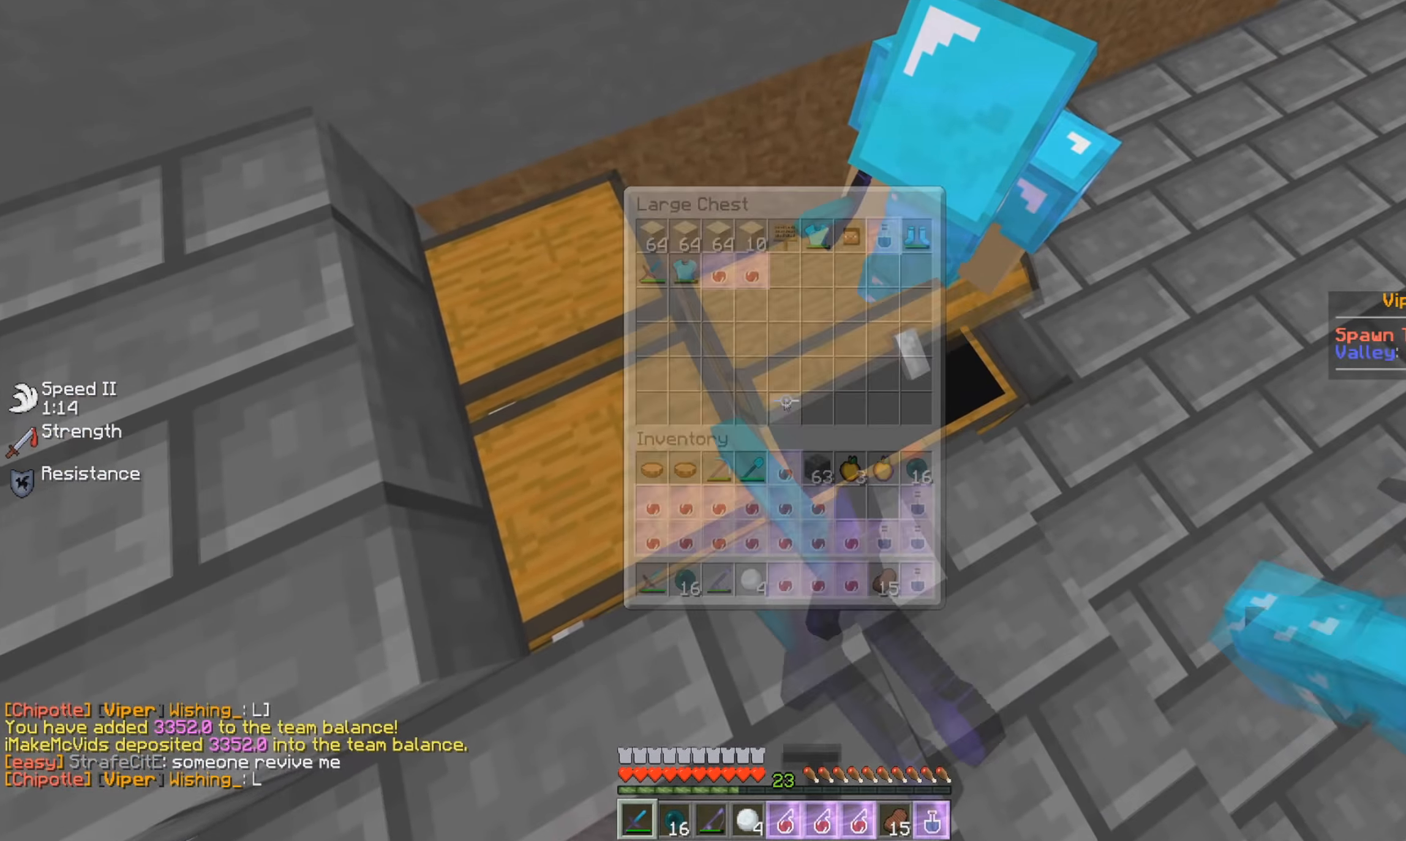
Gameplay with keyboard and mouse; each line is a JSON object with the keys and mouse buttons held at the frame after it. "events" lists presses ("down") and releases ("up") of "a", "d", "s", "w", "mouse_left" and "mouse_right" between this image and that frame as [ms after this image, input, new state], when the widget could be followed in between. "mouse_left", "mouse_right" = the "left", "right" buttons of the "mouse" list. No other keys are recorded. Fast repeated clicks can show as one long hold. Mouse movement is not recorded.
{"keys": [], "mouse": ["right"], "events": [[50, "mouse_right", "up"], [333, "w", "down"], [483, "mouse_right", "down"], [483, "w", "up"]]}
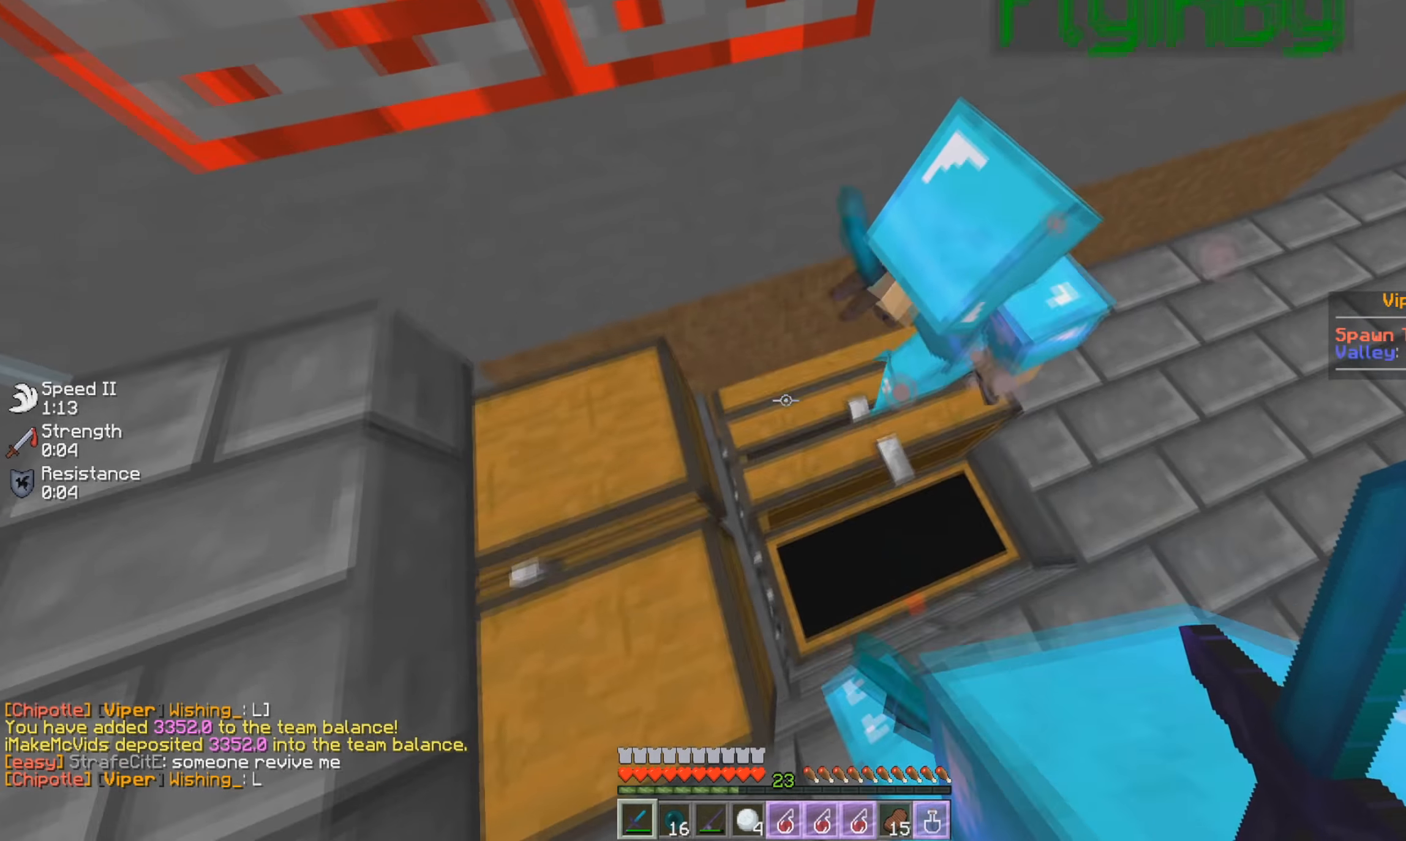
{"keys": [], "mouse": [], "events": [[184, "mouse_right", "up"]]}
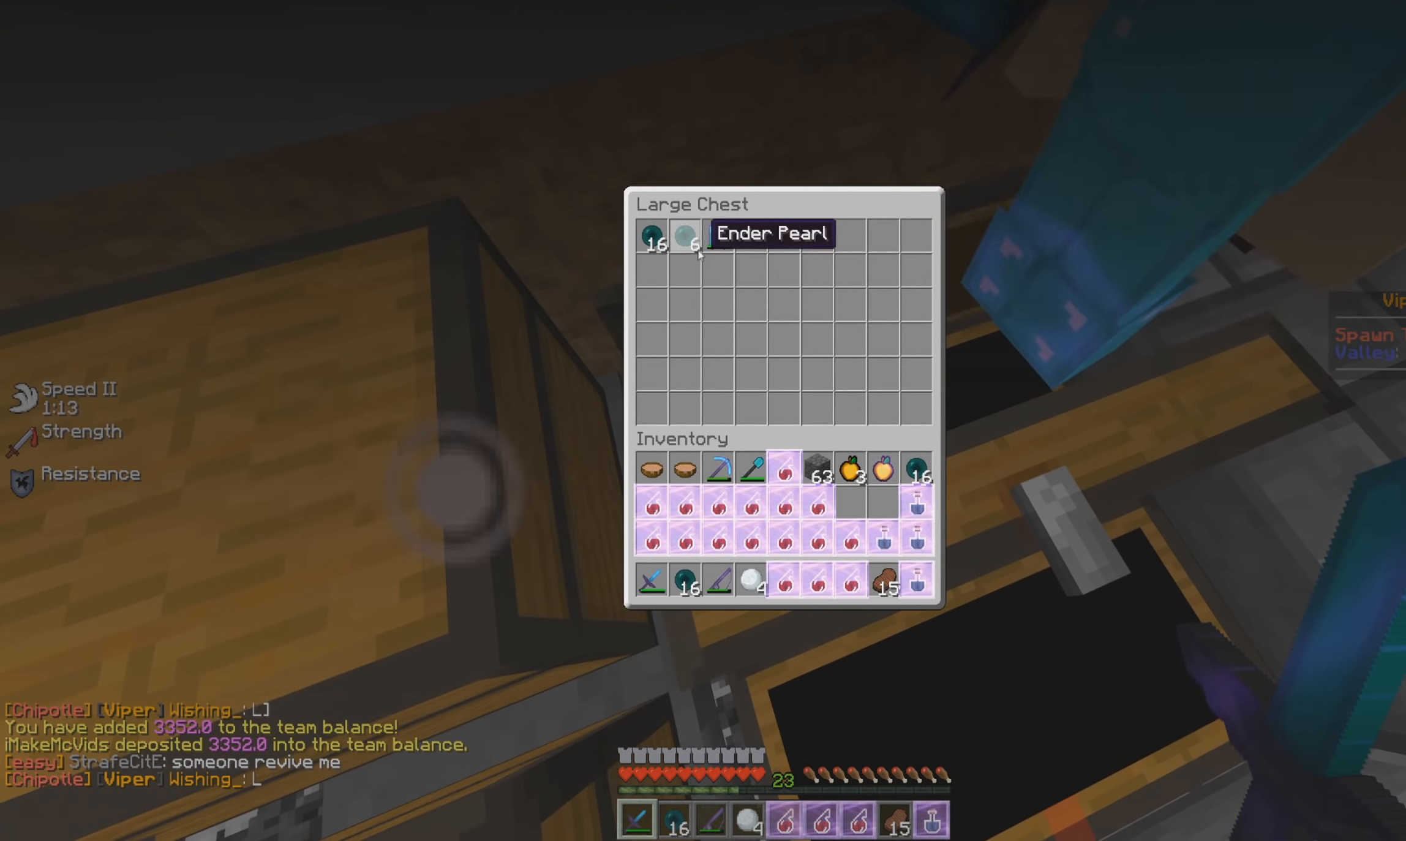
{"keys": [], "mouse": [], "events": []}
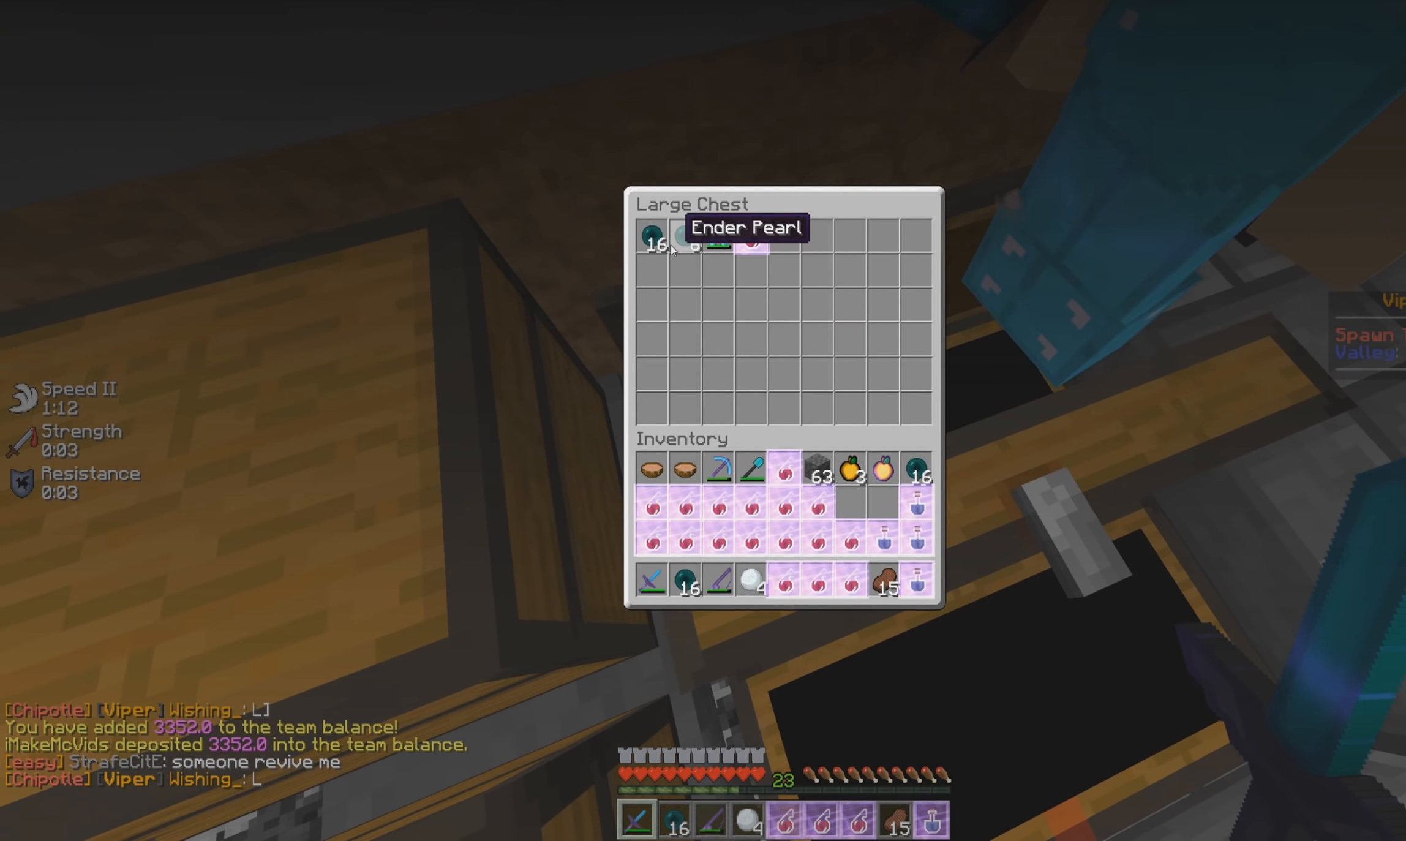
{"keys": [], "mouse": [], "events": []}
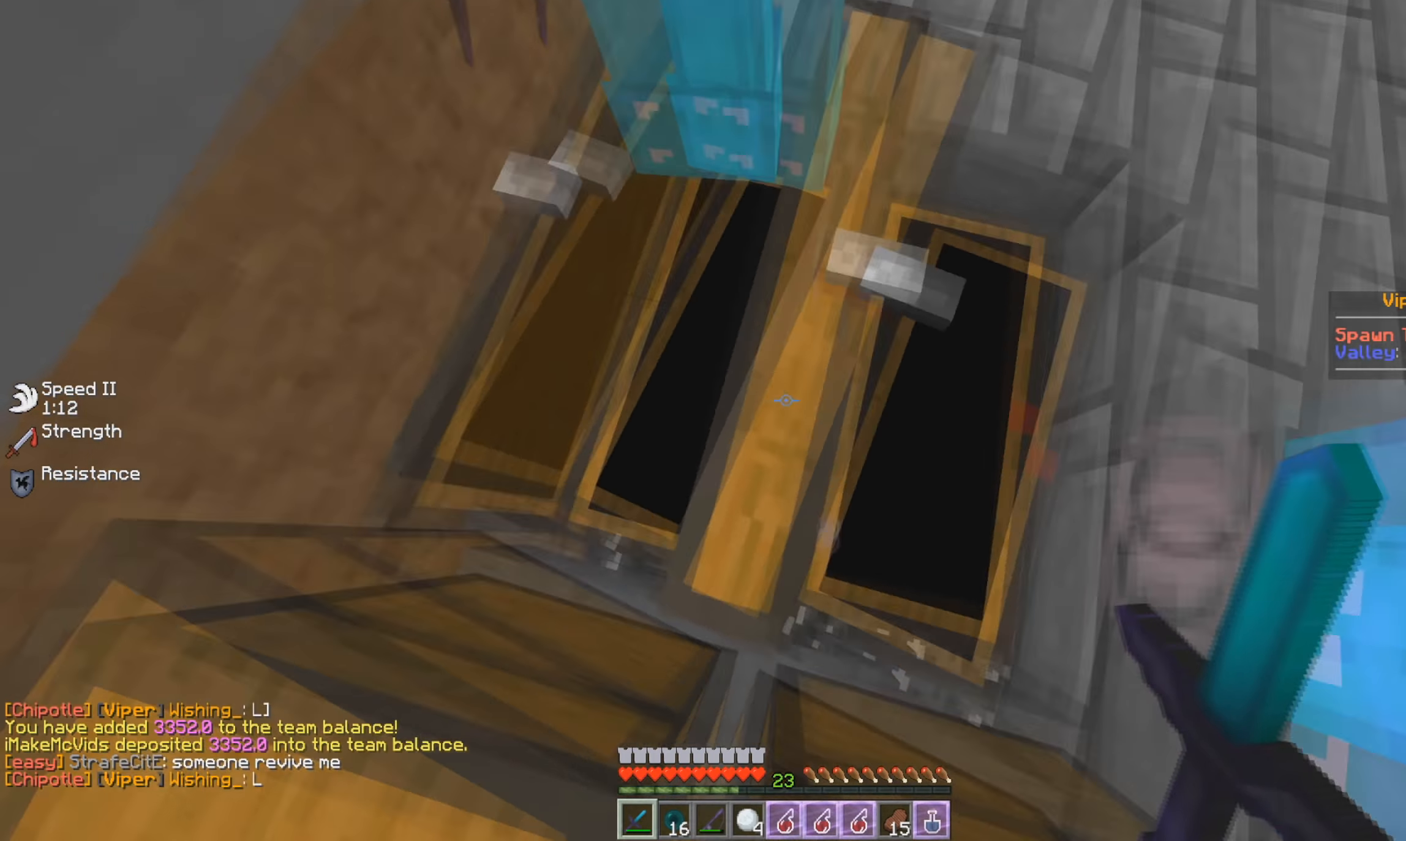
{"keys": [], "mouse": [], "events": [[33, "mouse_right", "down"], [133, "mouse_right", "up"]]}
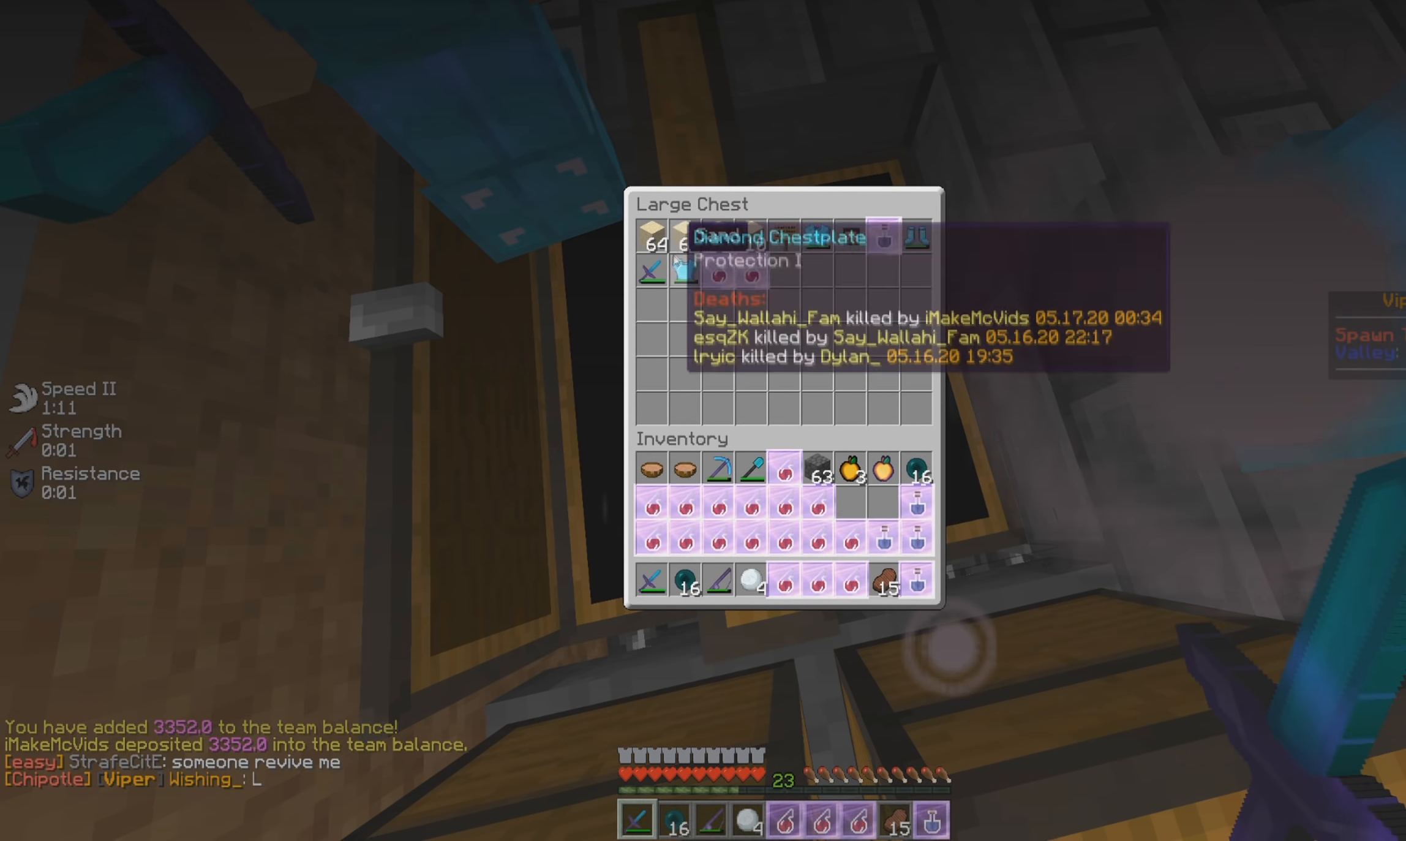
{"keys": [], "mouse": [], "events": []}
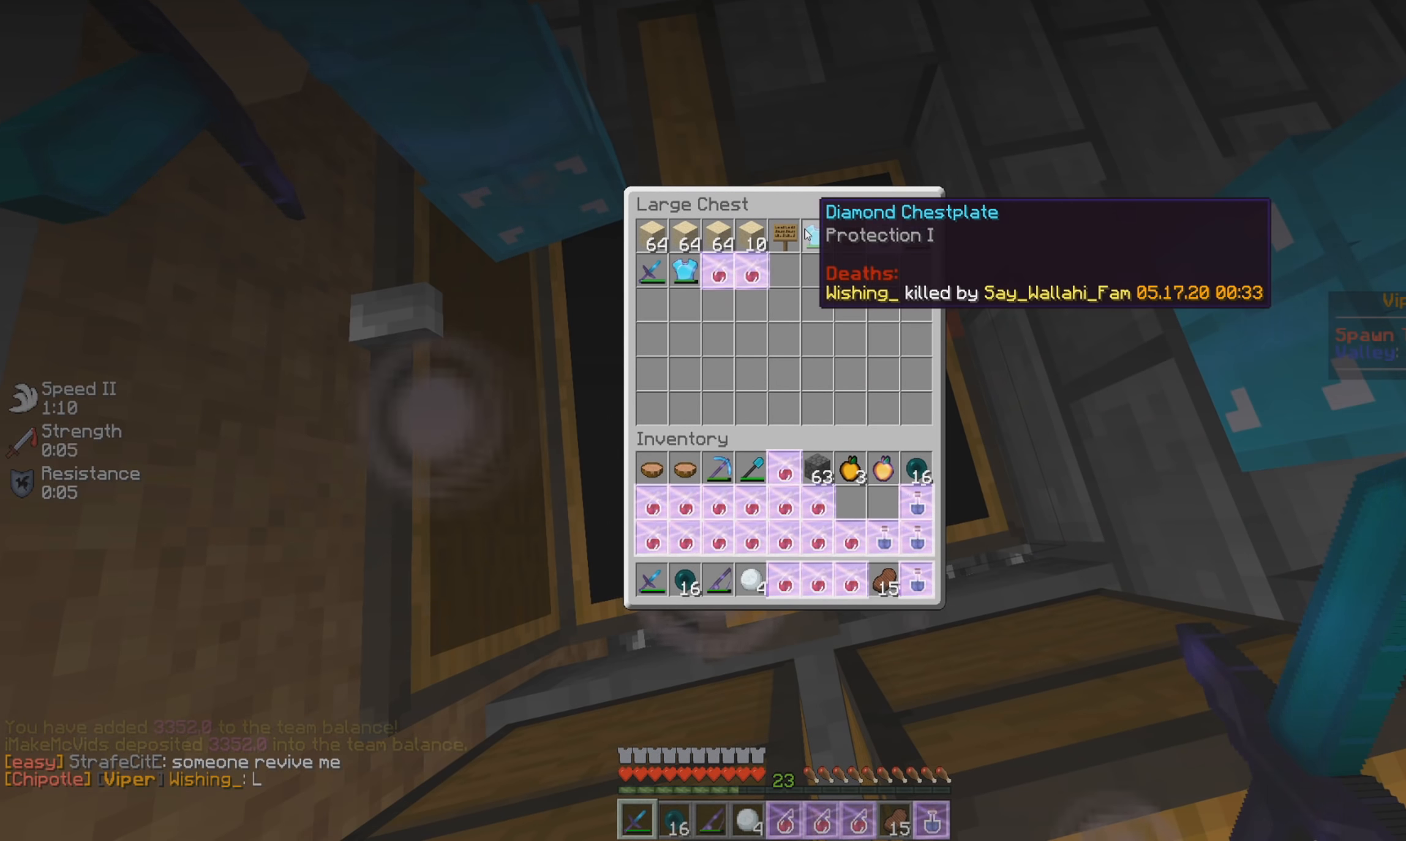
{"keys": [], "mouse": [], "events": []}
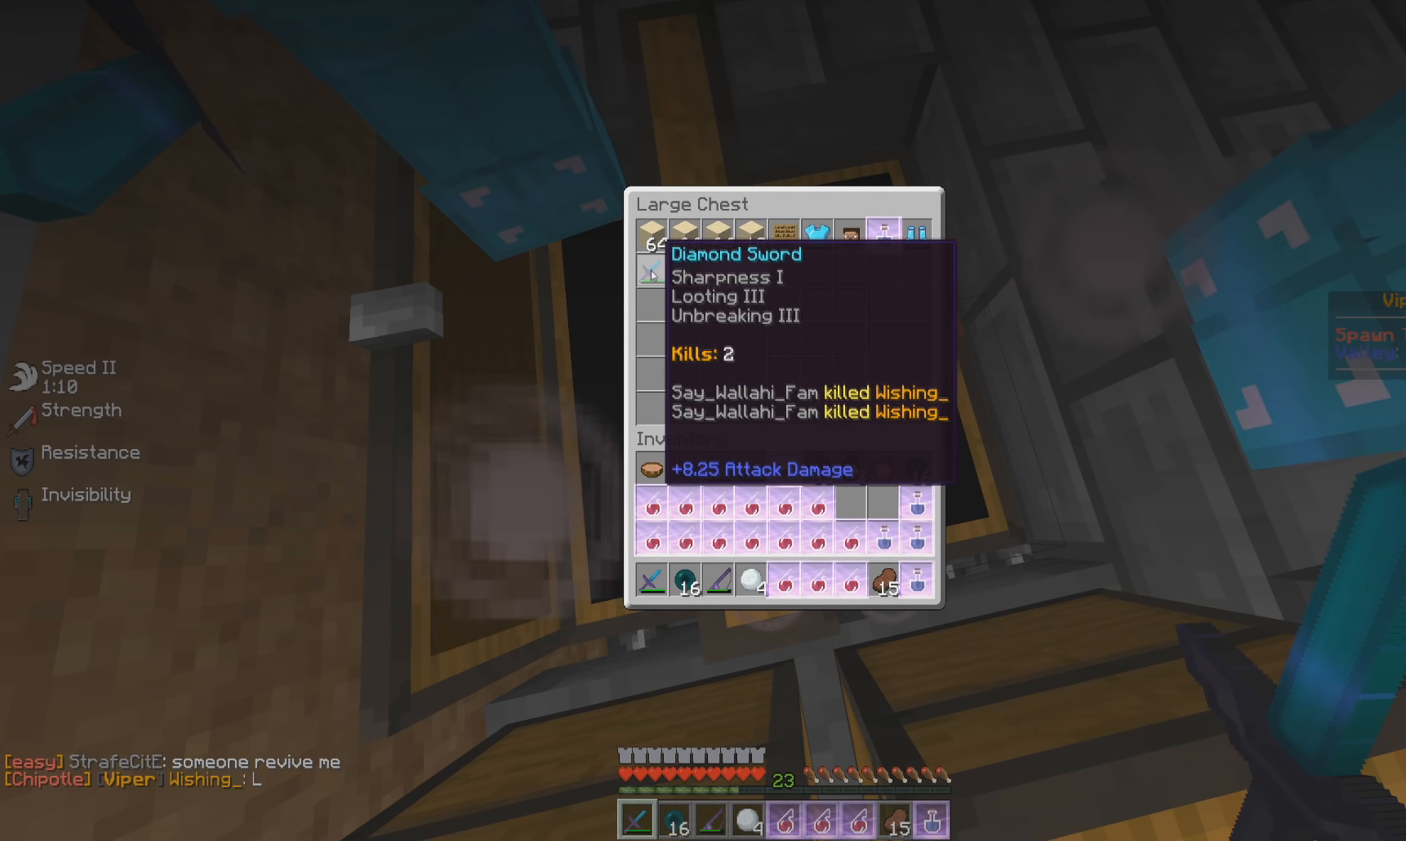
{"keys": [], "mouse": [], "events": []}
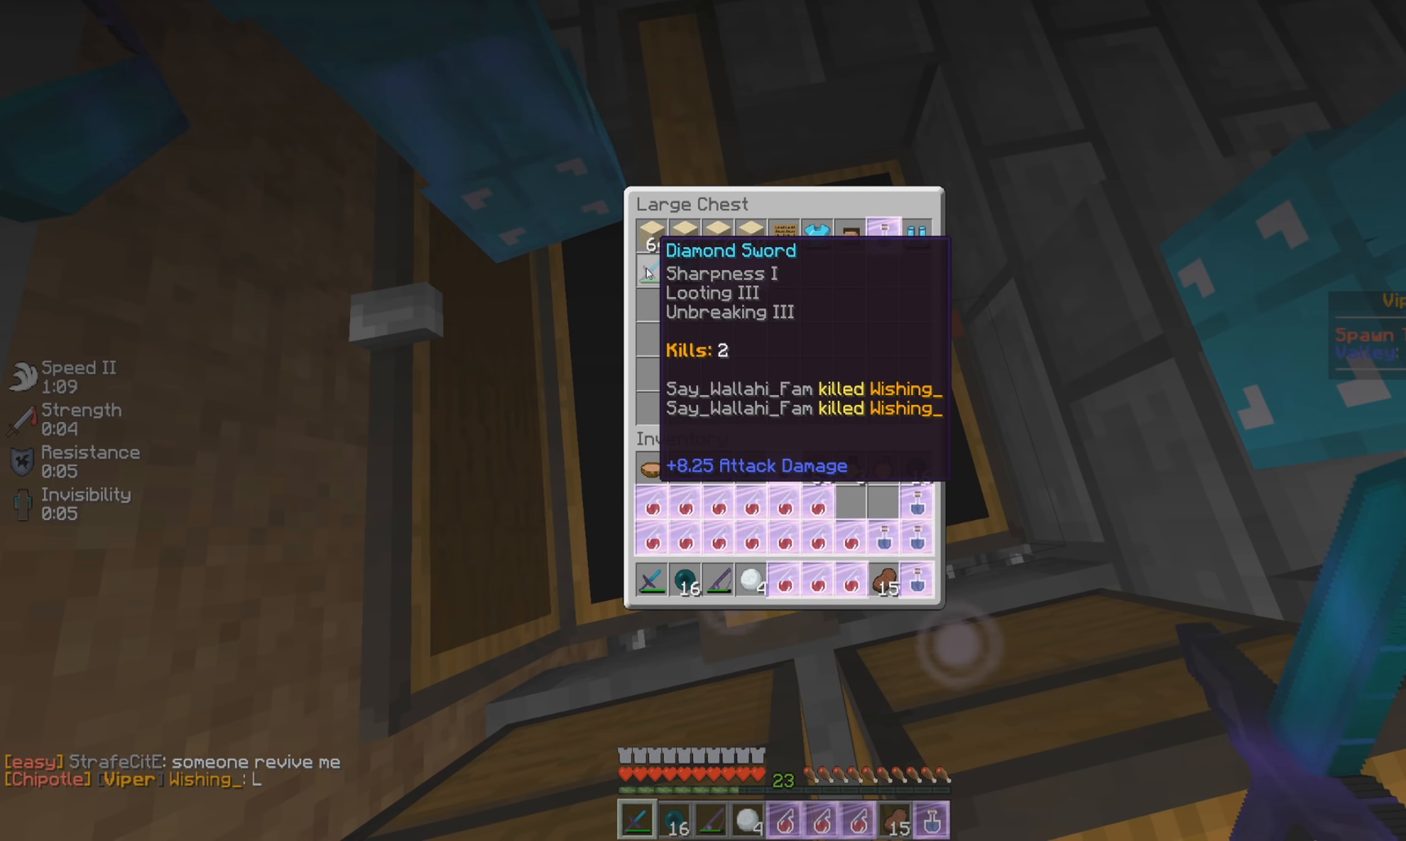
{"keys": [], "mouse": [], "events": []}
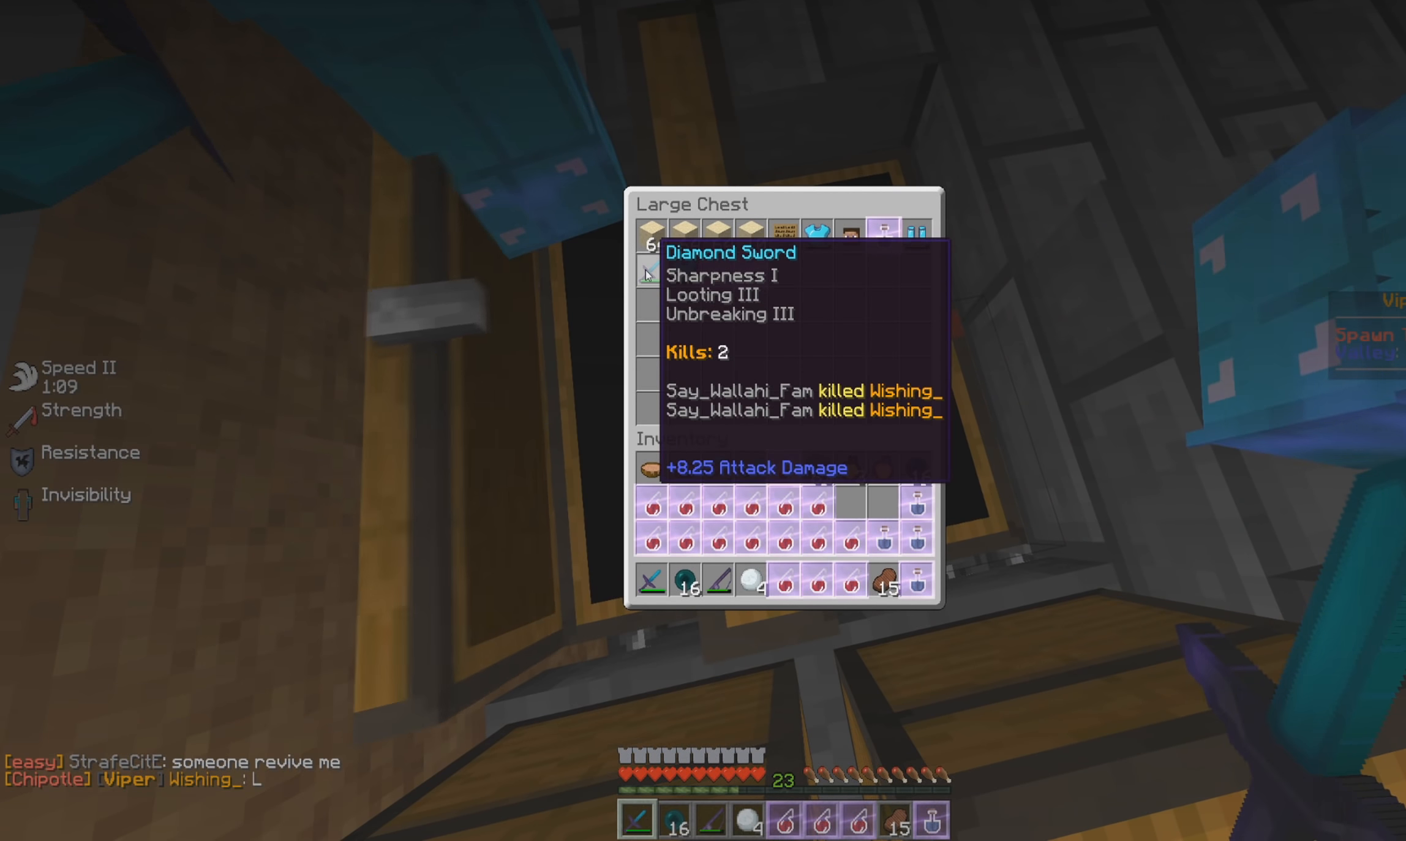
{"keys": [], "mouse": [], "events": []}
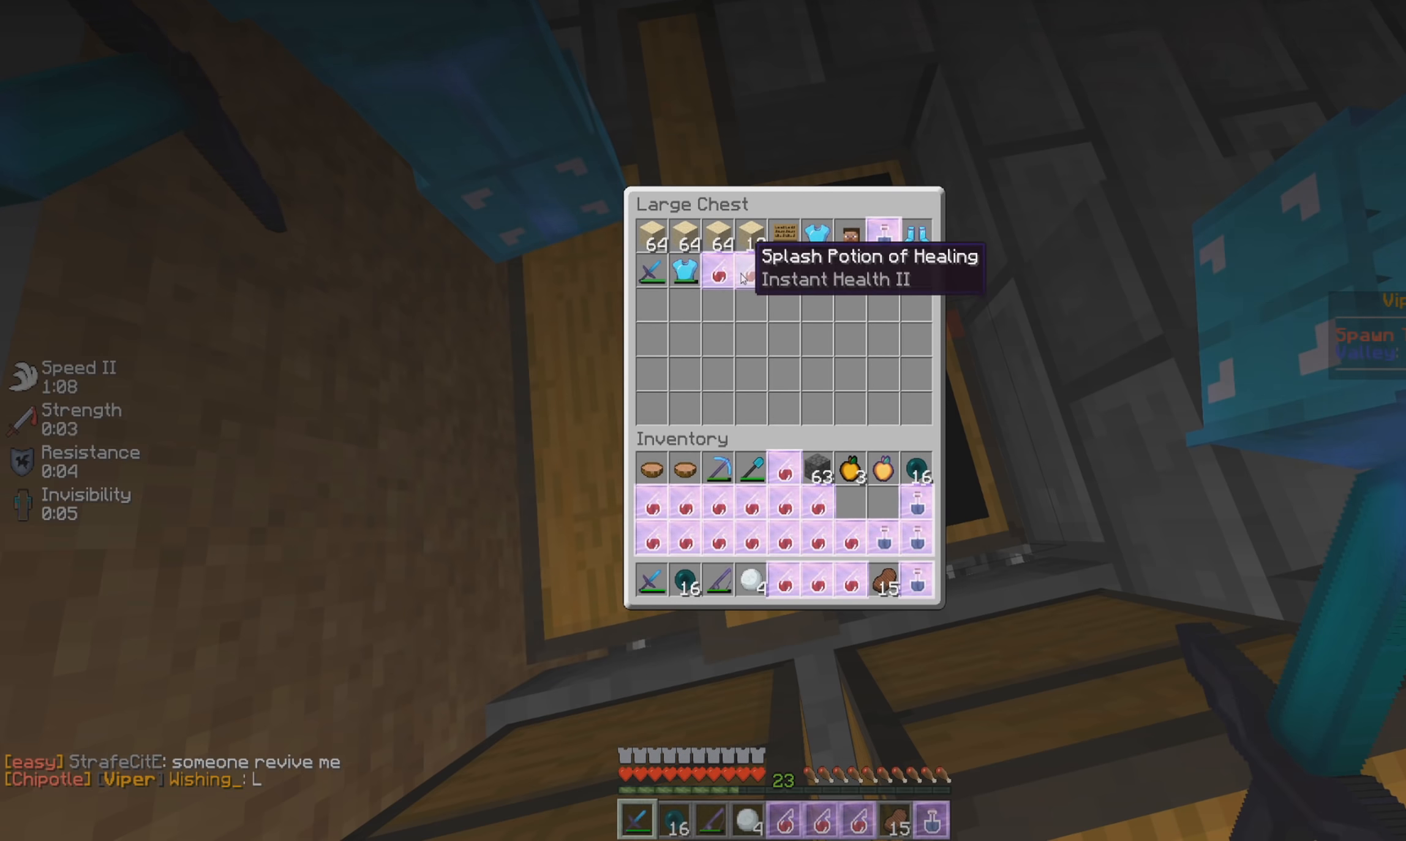
{"keys": [], "mouse": [], "events": []}
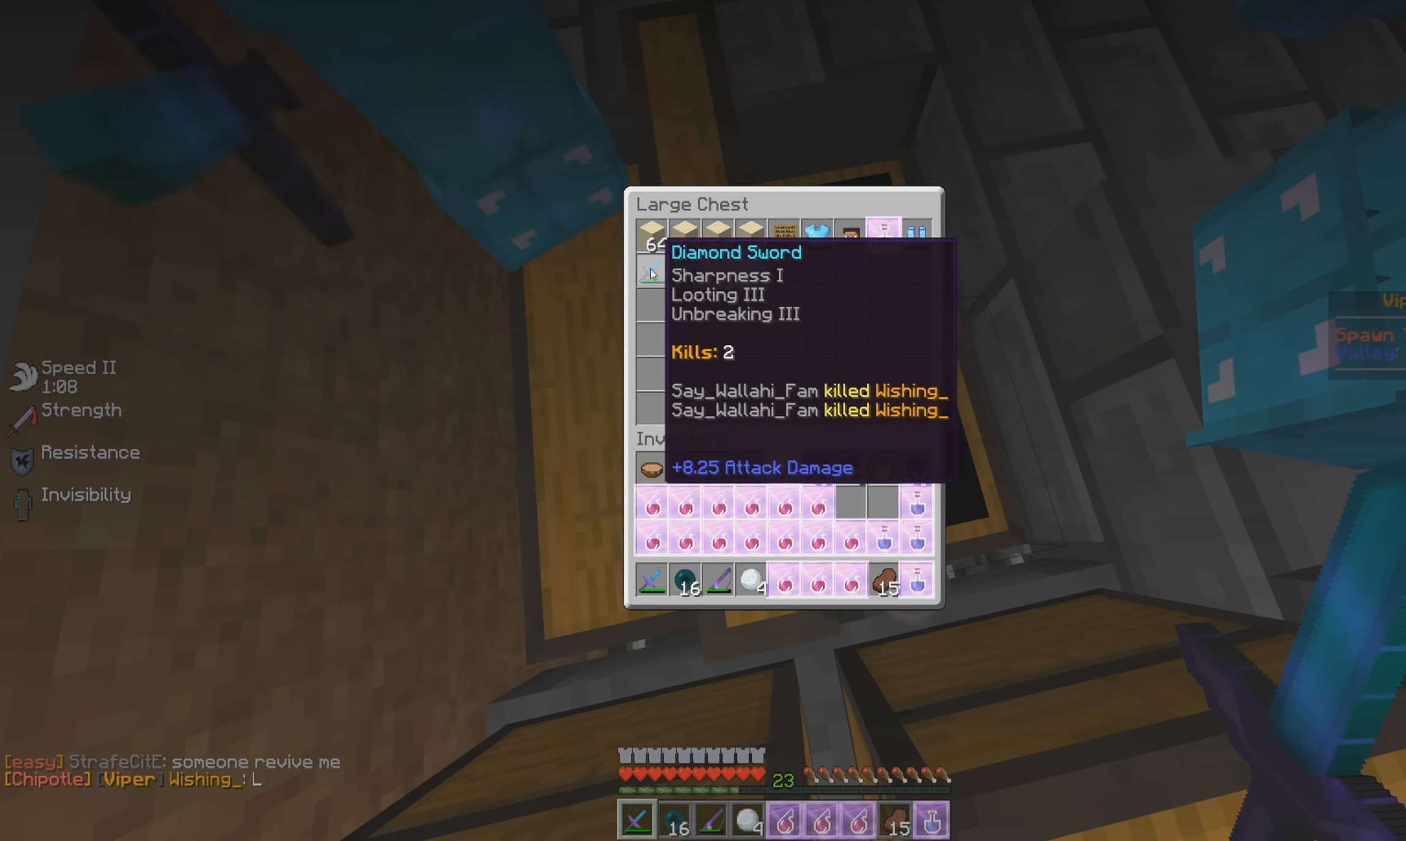
{"keys": [], "mouse": [], "events": []}
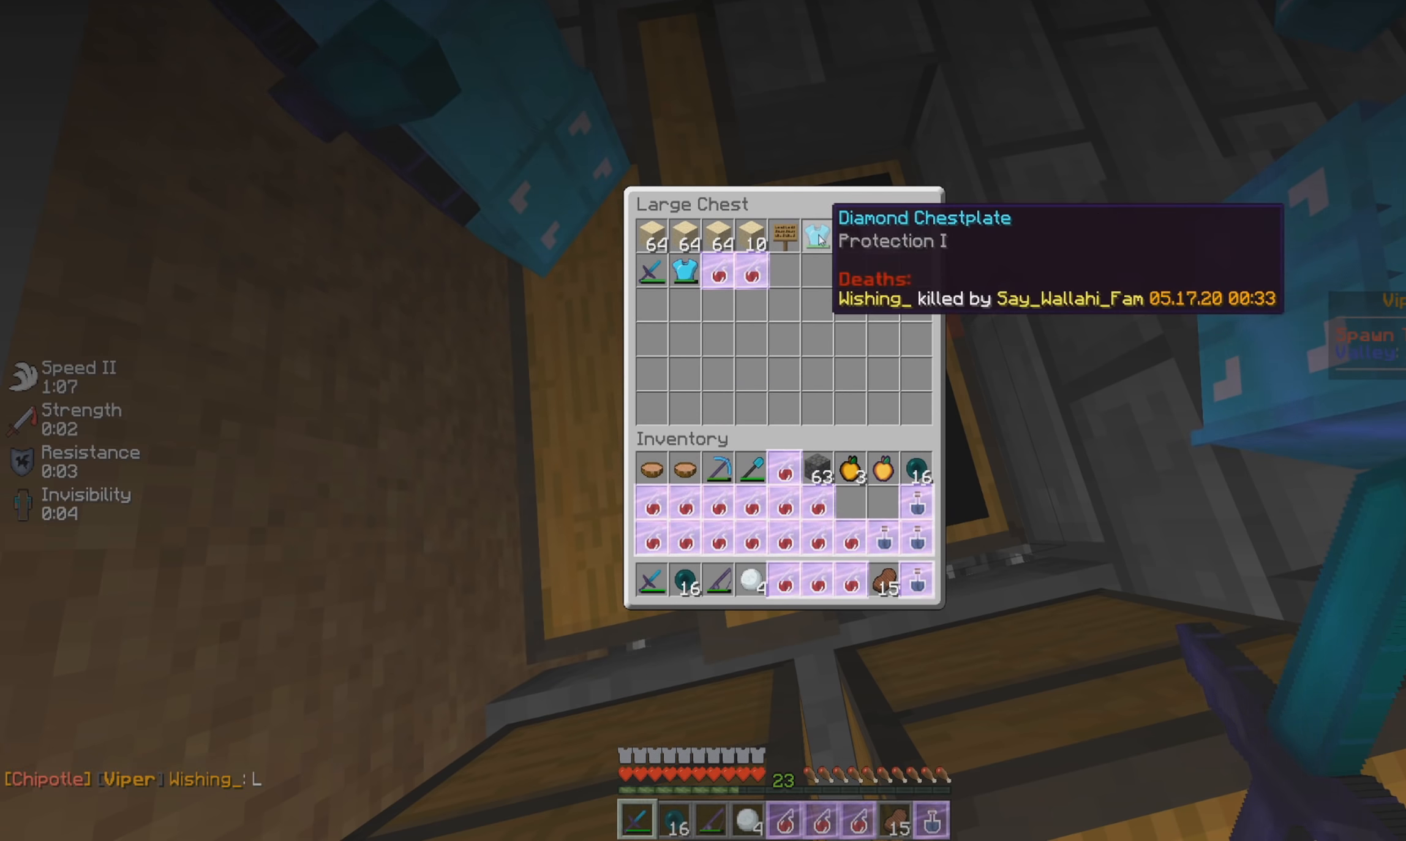
{"keys": ["w"], "mouse": [], "events": [[350, "w", "down"]]}
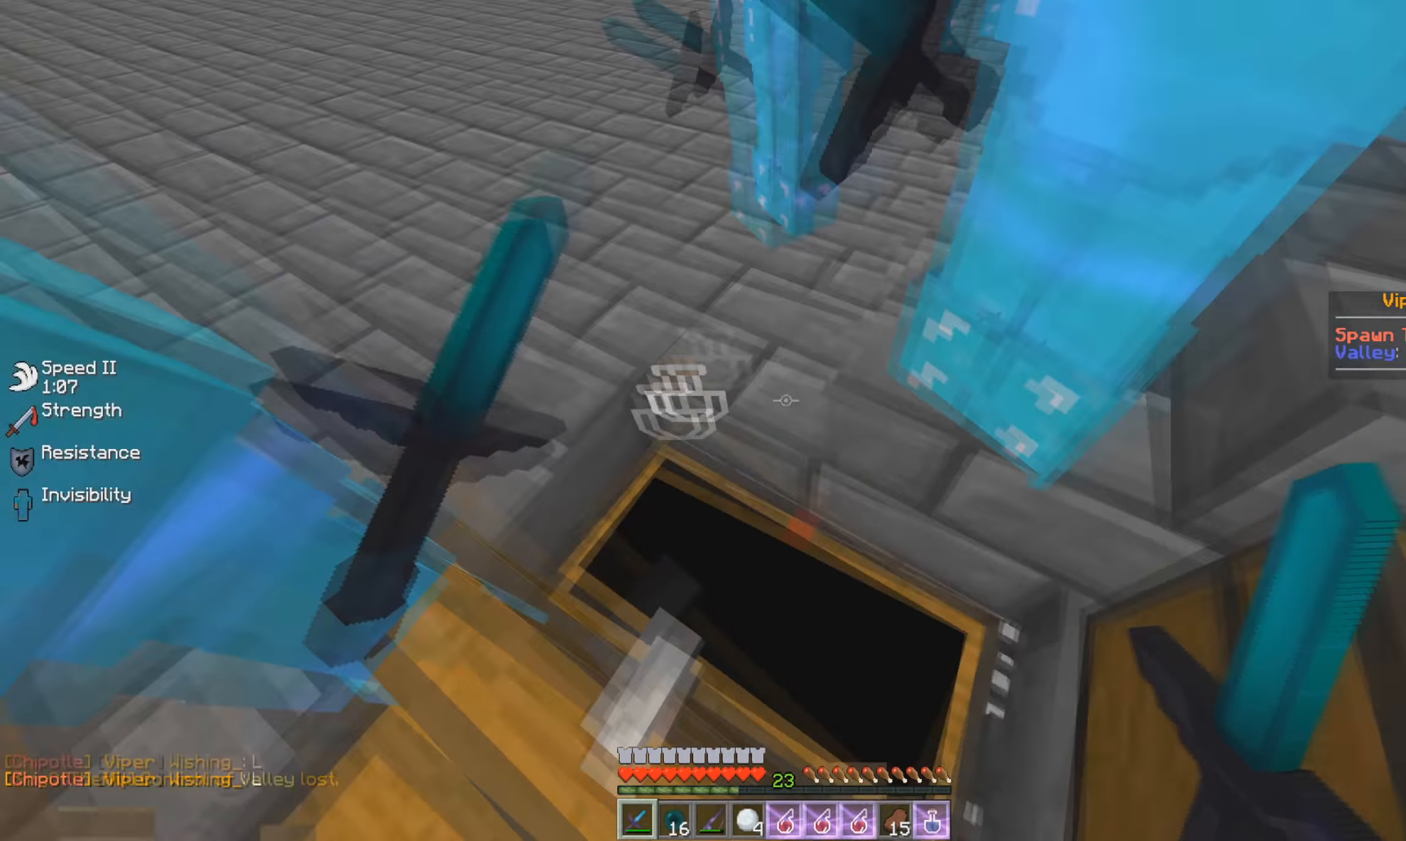
{"keys": ["w"], "mouse": [], "events": []}
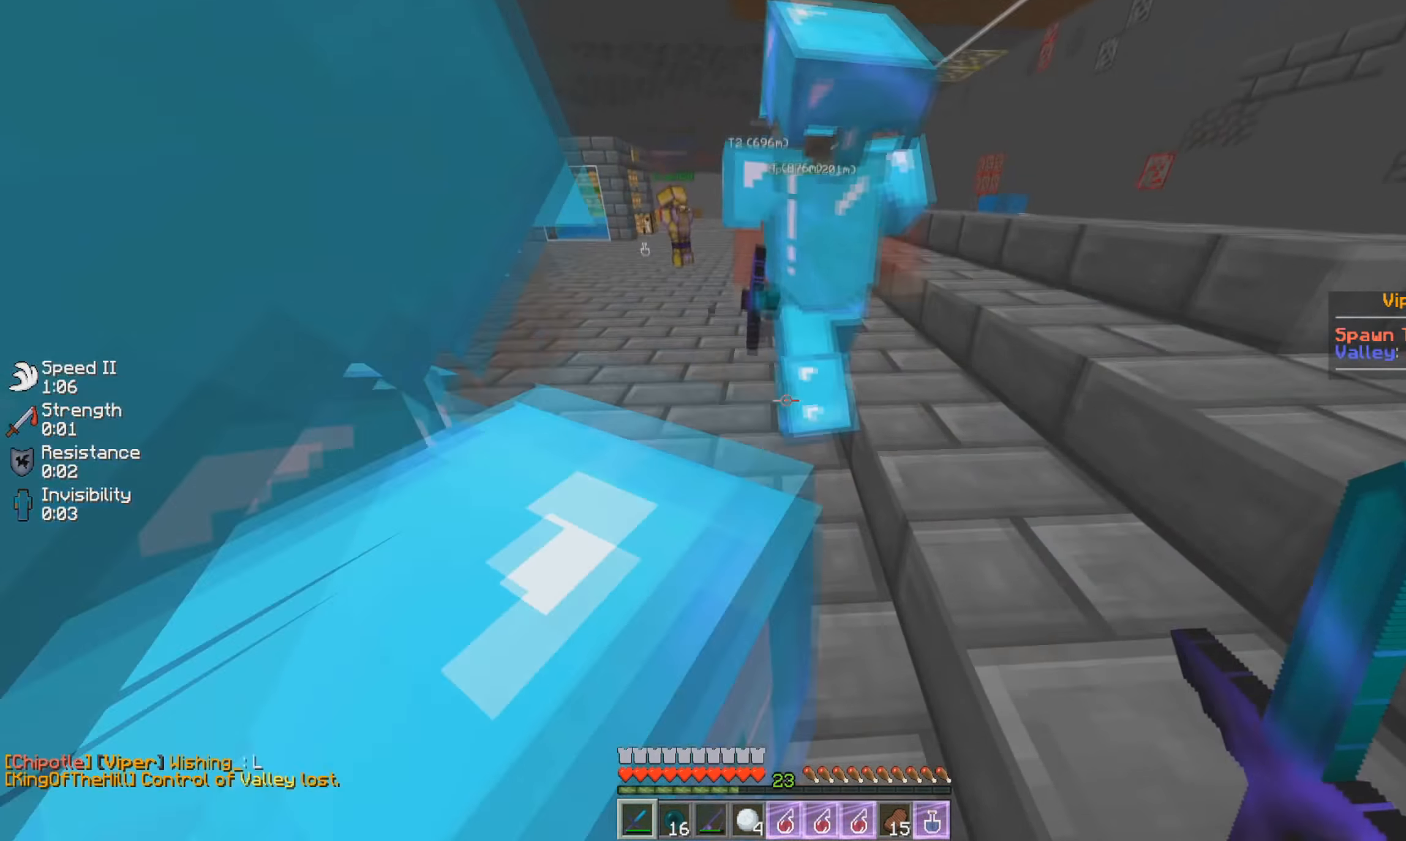
{"keys": ["w"], "mouse": [], "events": []}
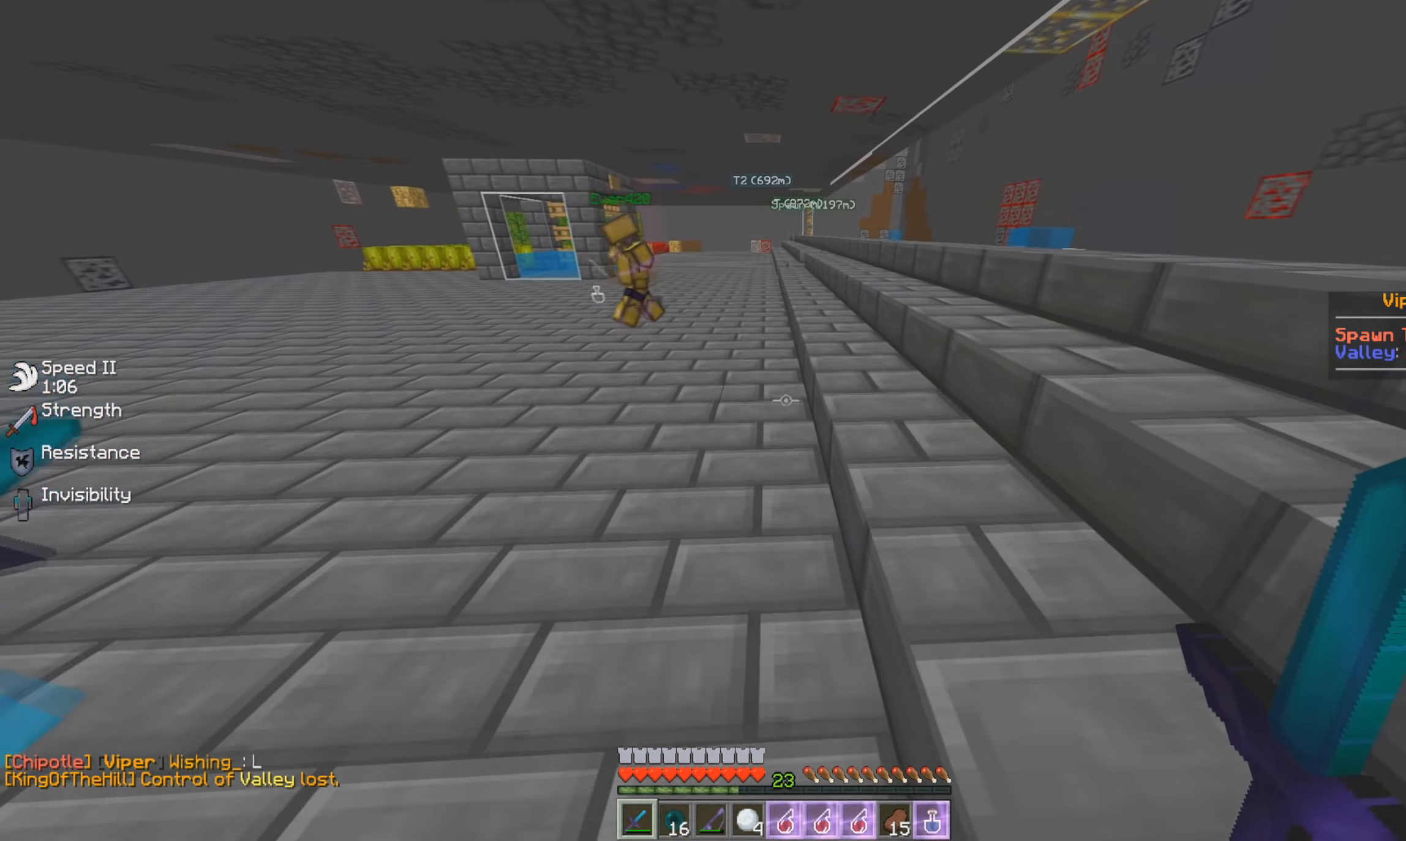
{"keys": ["w"], "mouse": [], "events": []}
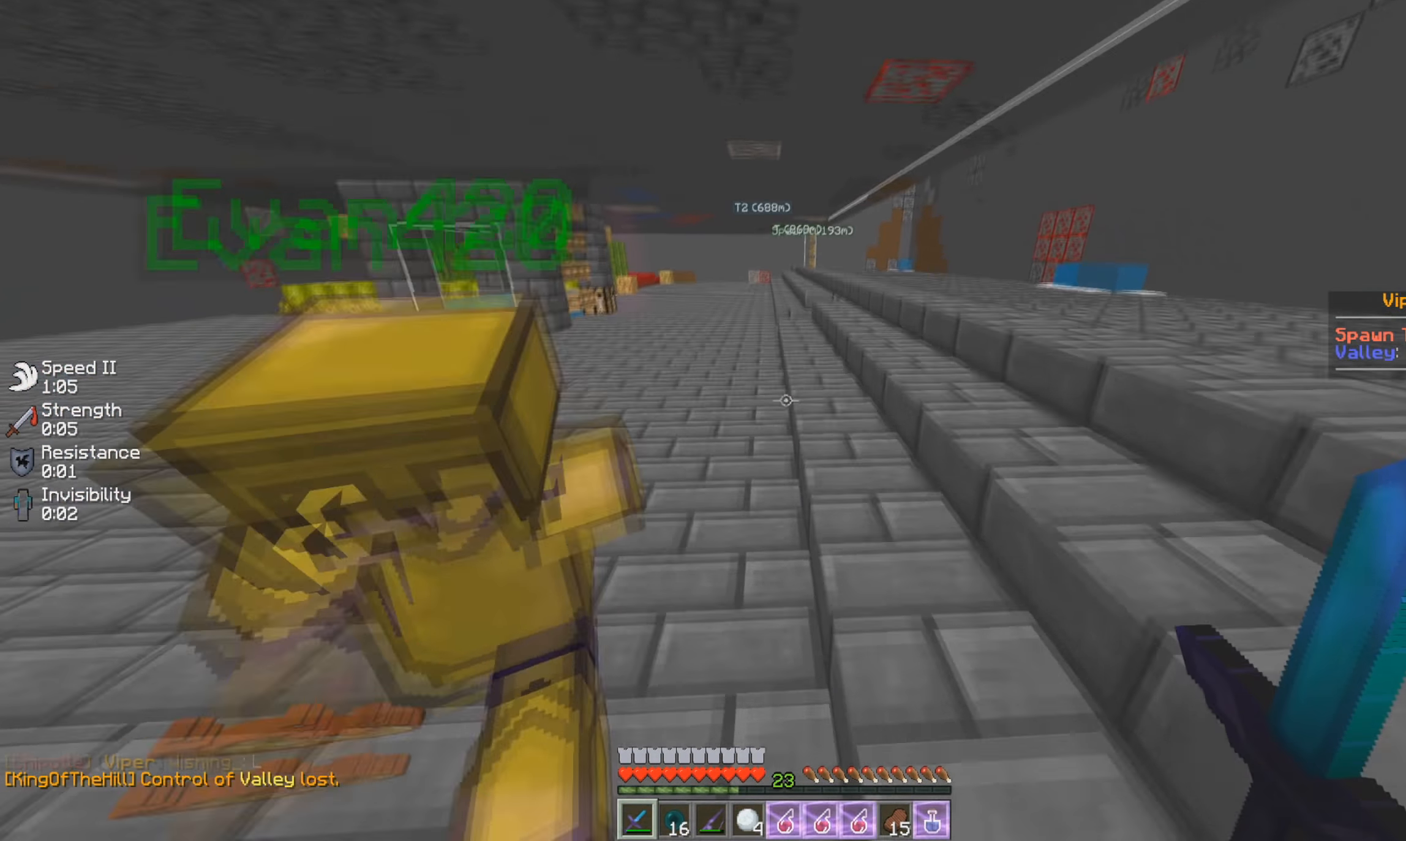
{"keys": ["w"], "mouse": [], "events": []}
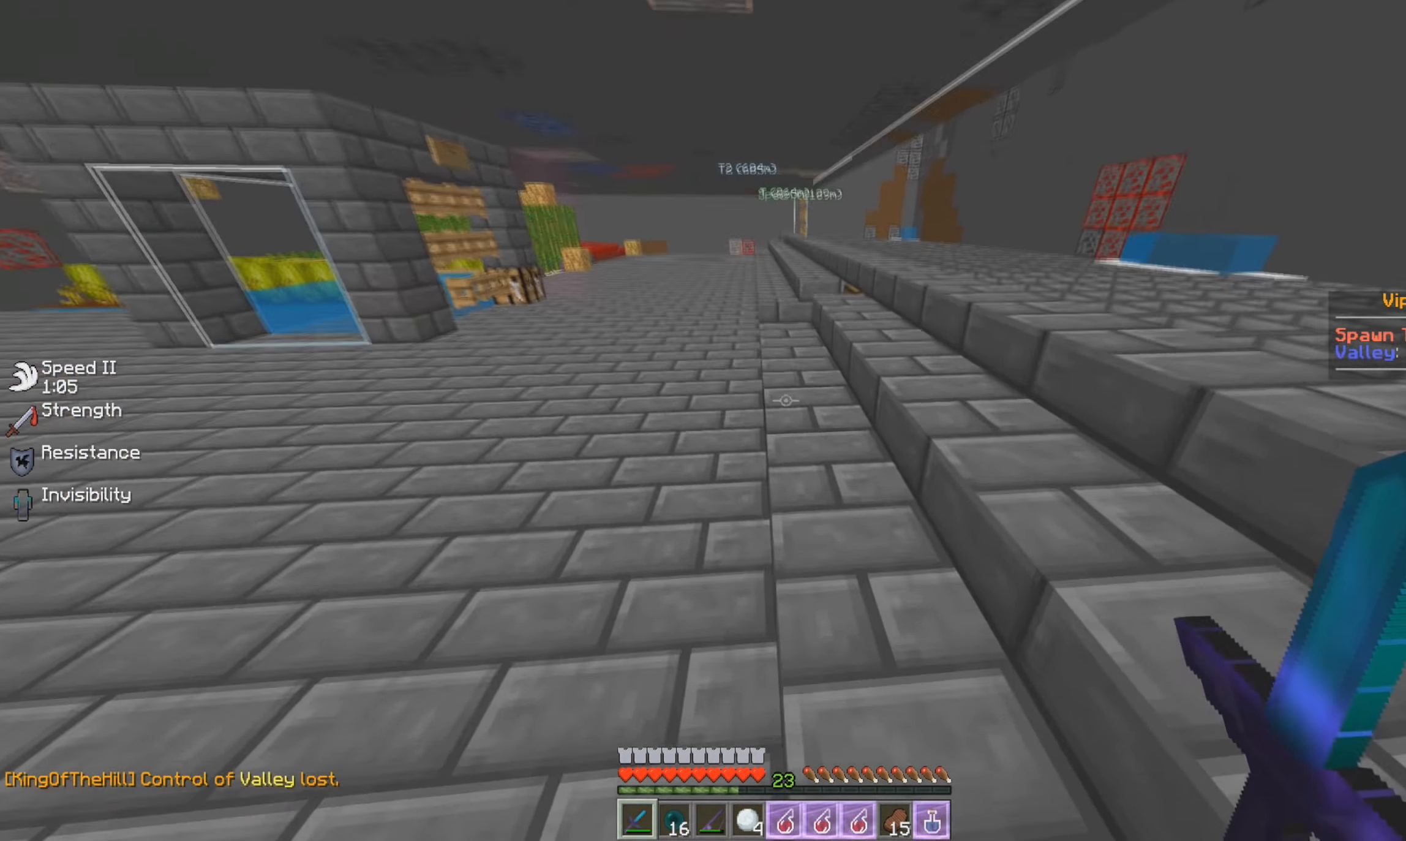
{"keys": ["w"], "mouse": [], "events": []}
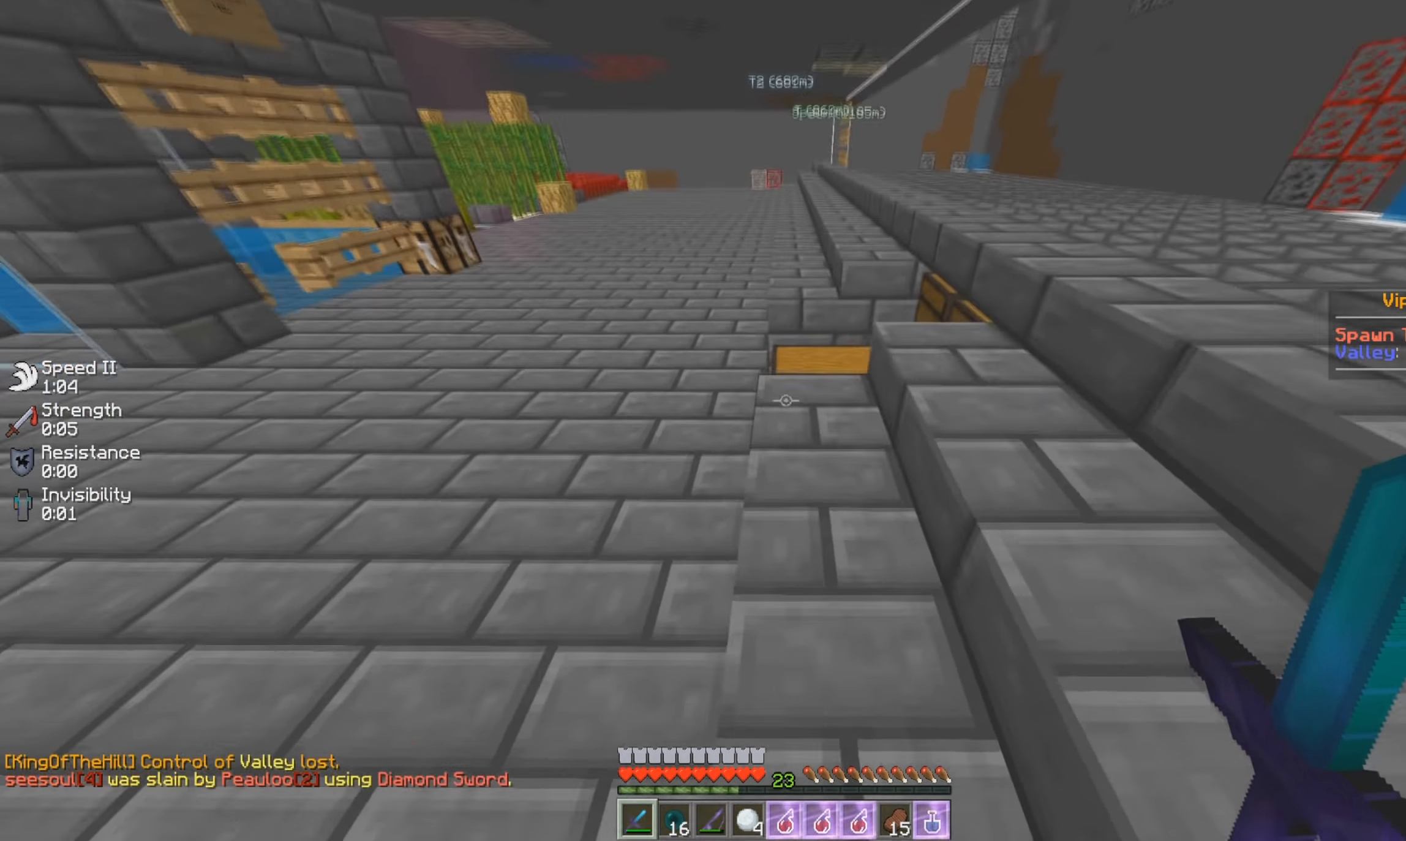
{"keys": [], "mouse": [], "events": [[217, "mouse_right", "down"], [267, "w", "up"], [367, "mouse_right", "up"]]}
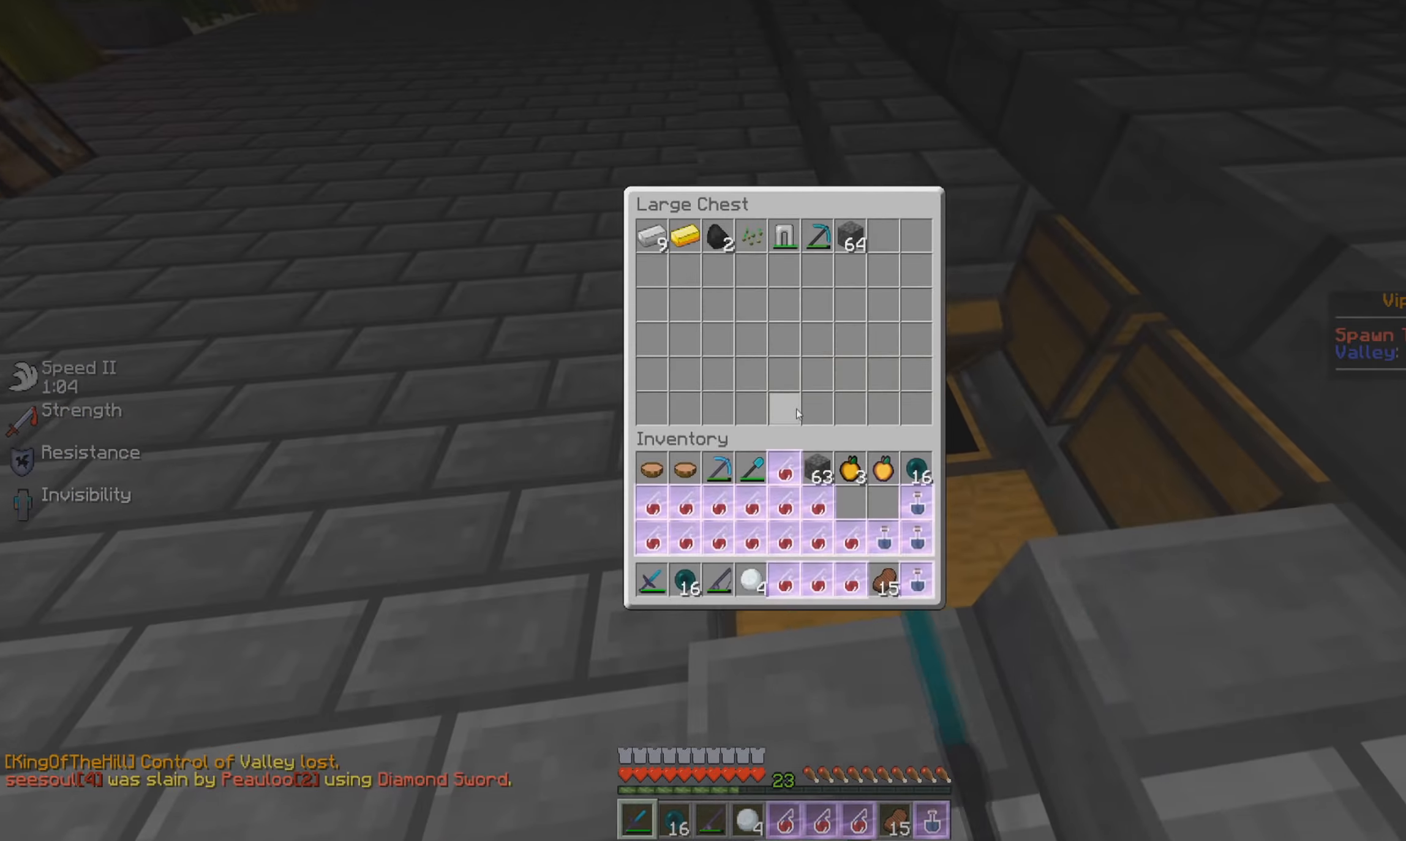
{"keys": [], "mouse": [], "events": [[267, "mouse_right", "down"], [450, "mouse_right", "up"]]}
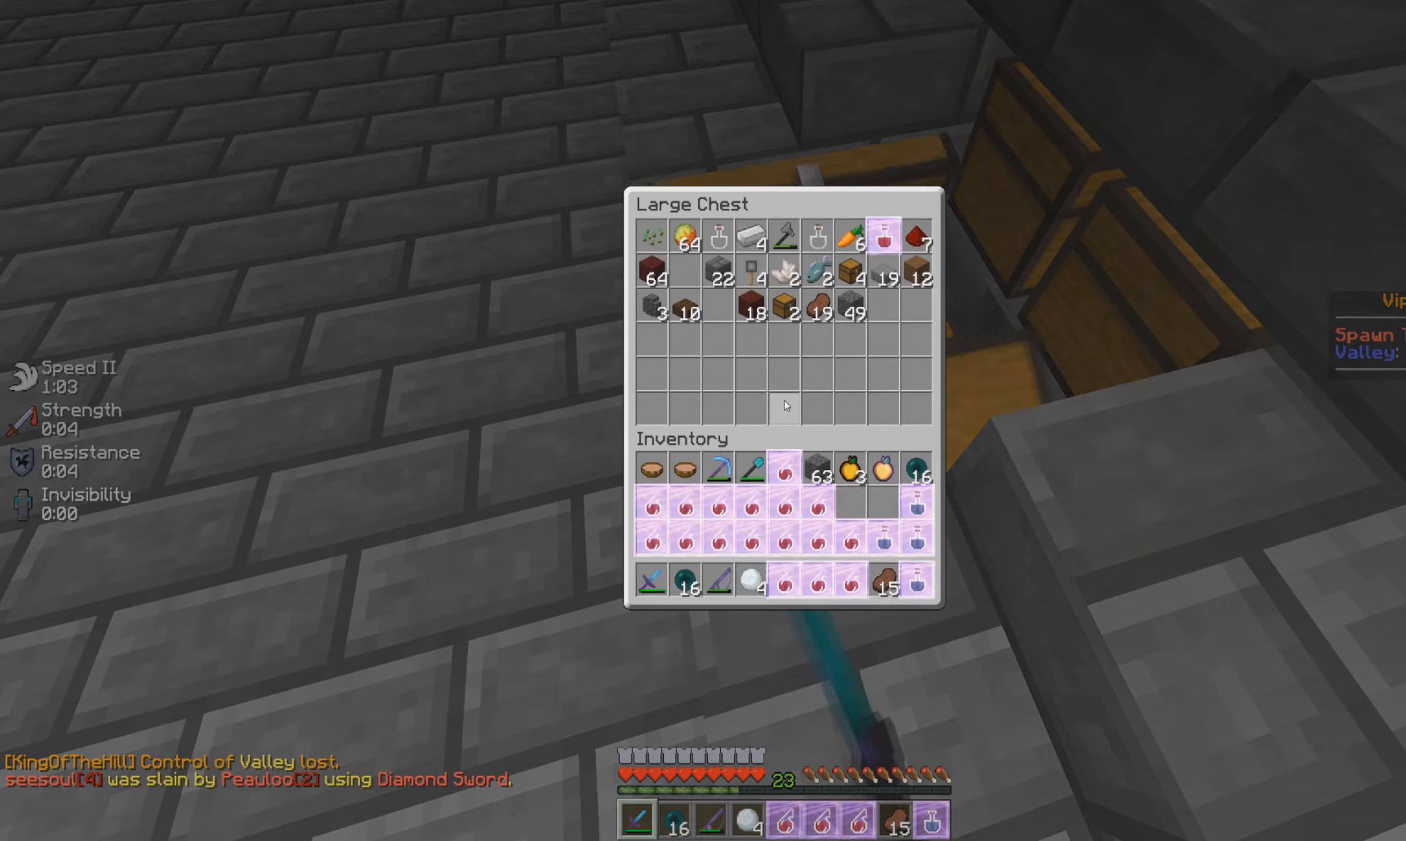
{"keys": ["a", "w"], "mouse": [], "events": [[351, "w", "down"], [384, "a", "down"]]}
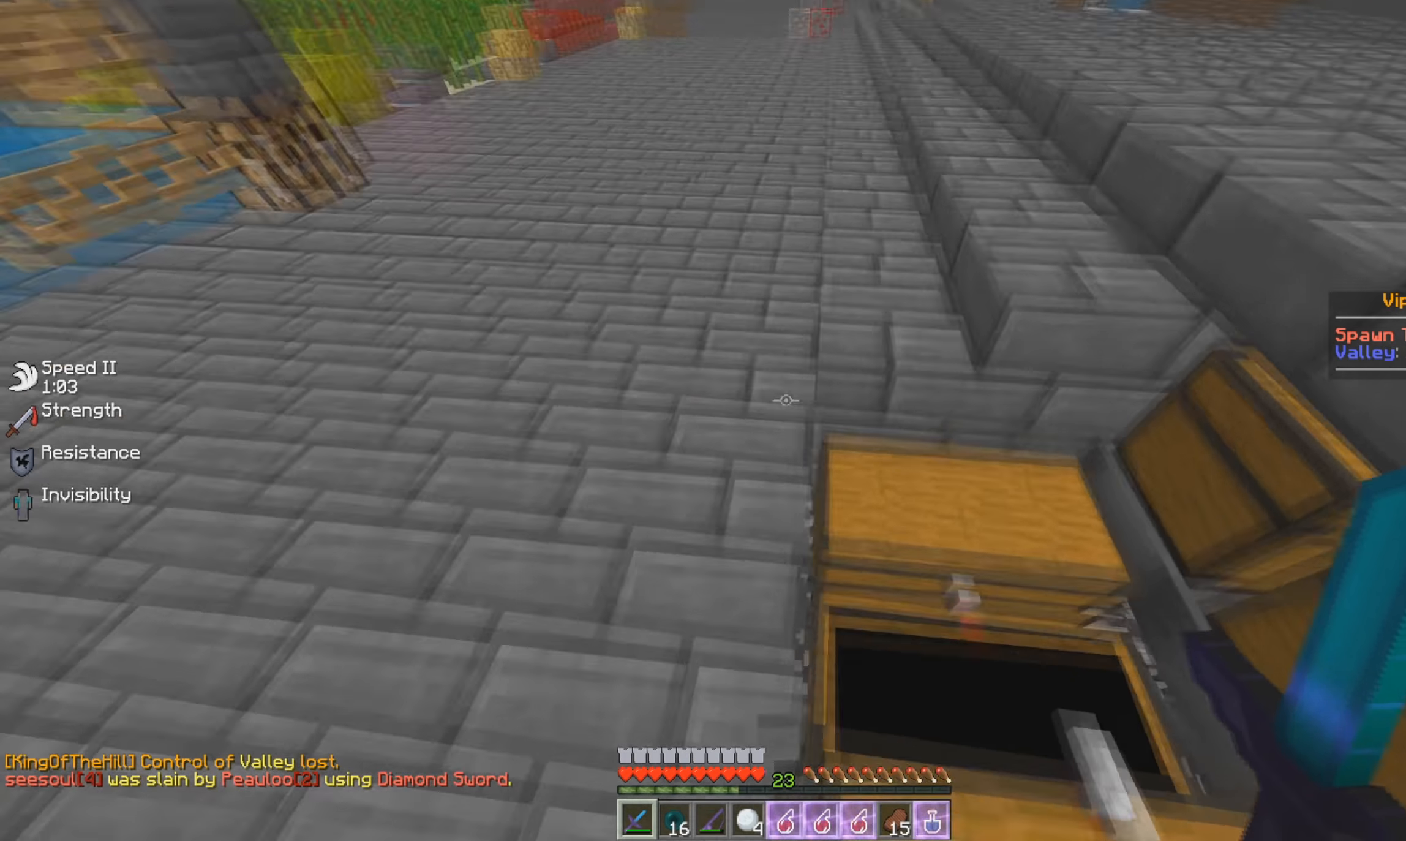
{"keys": ["w"], "mouse": [], "events": [[50, "a", "up"]]}
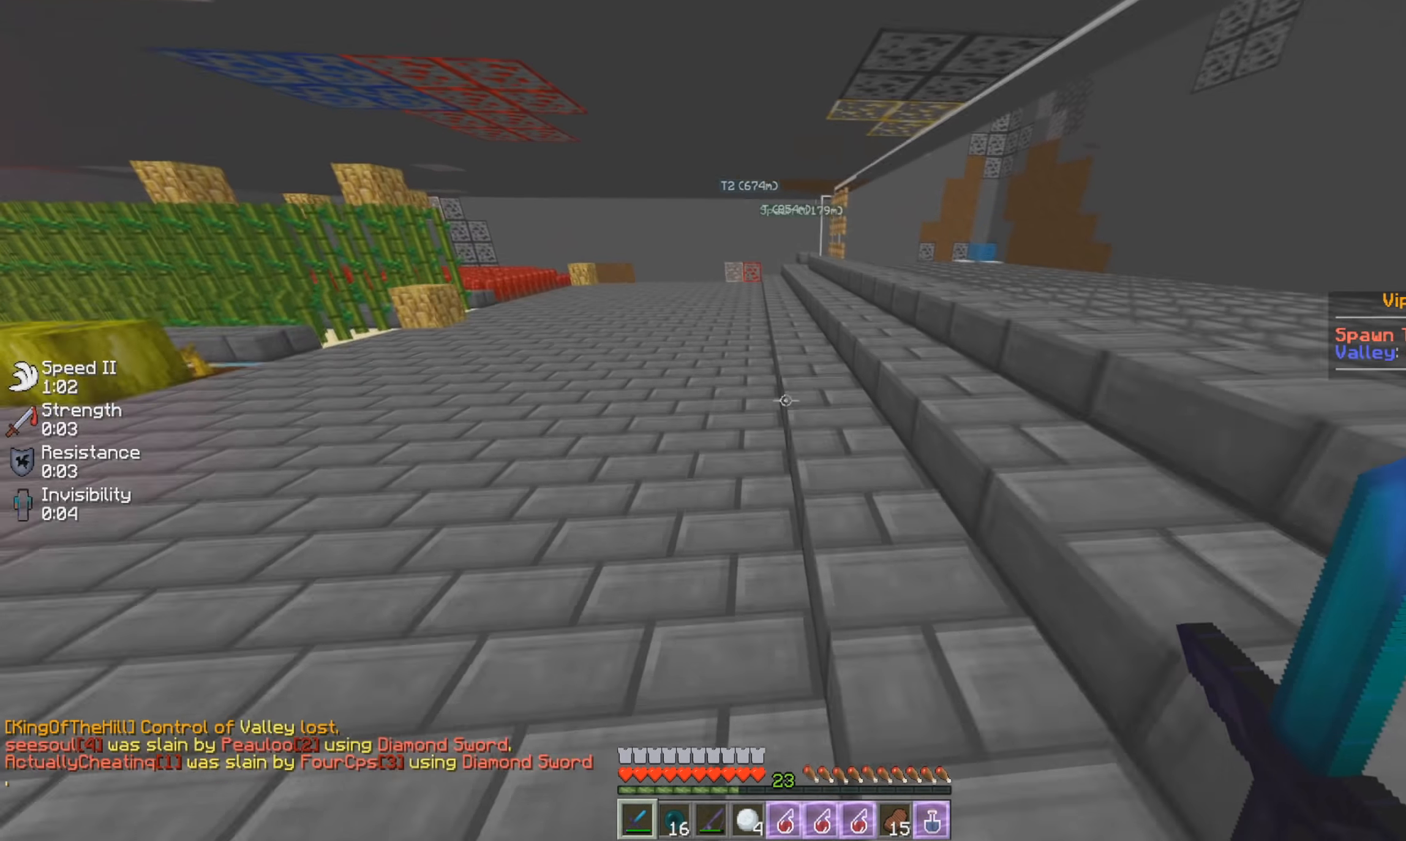
{"keys": ["w"], "mouse": [], "events": []}
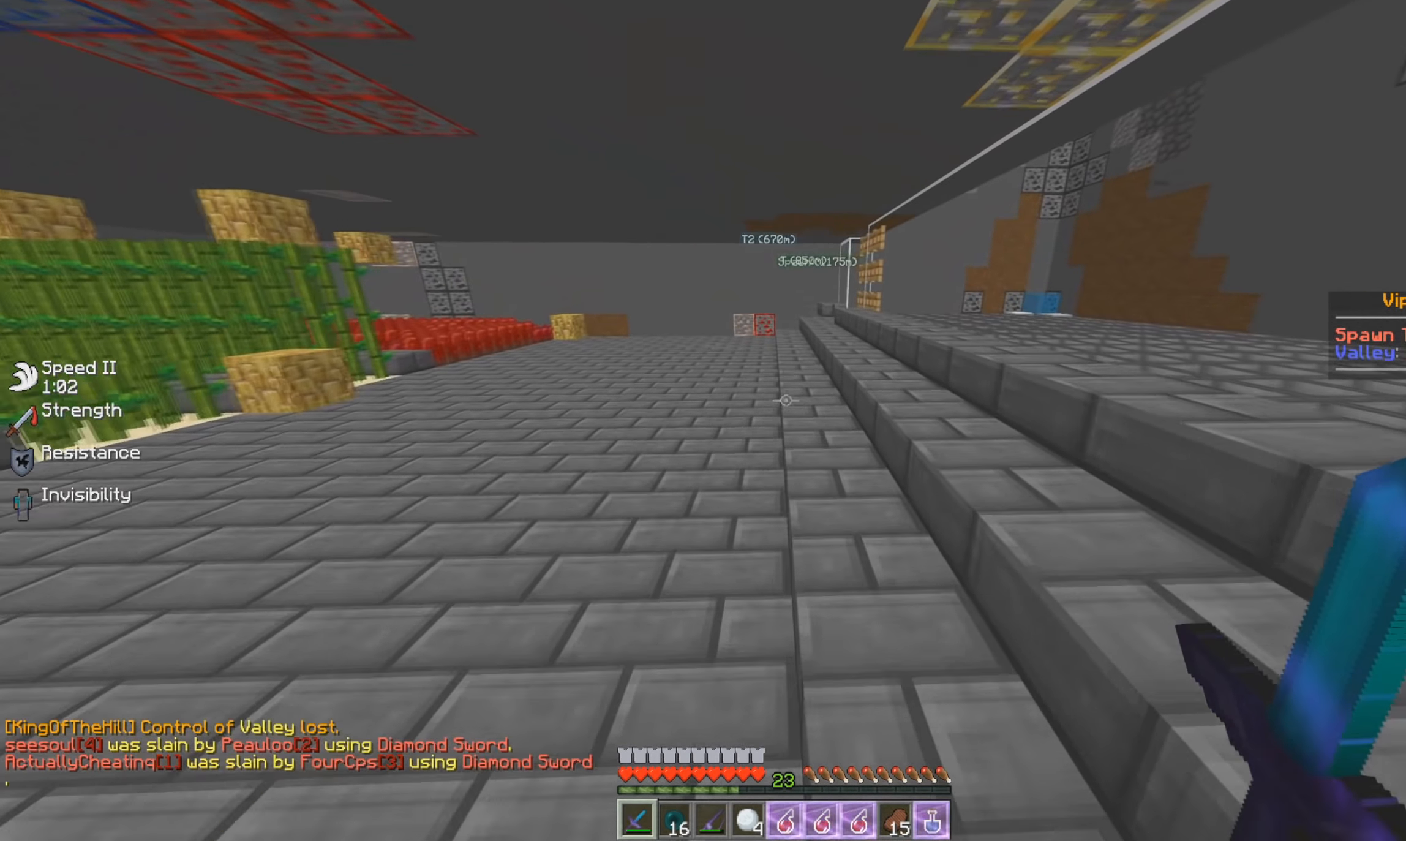
{"keys": ["w"], "mouse": [], "events": []}
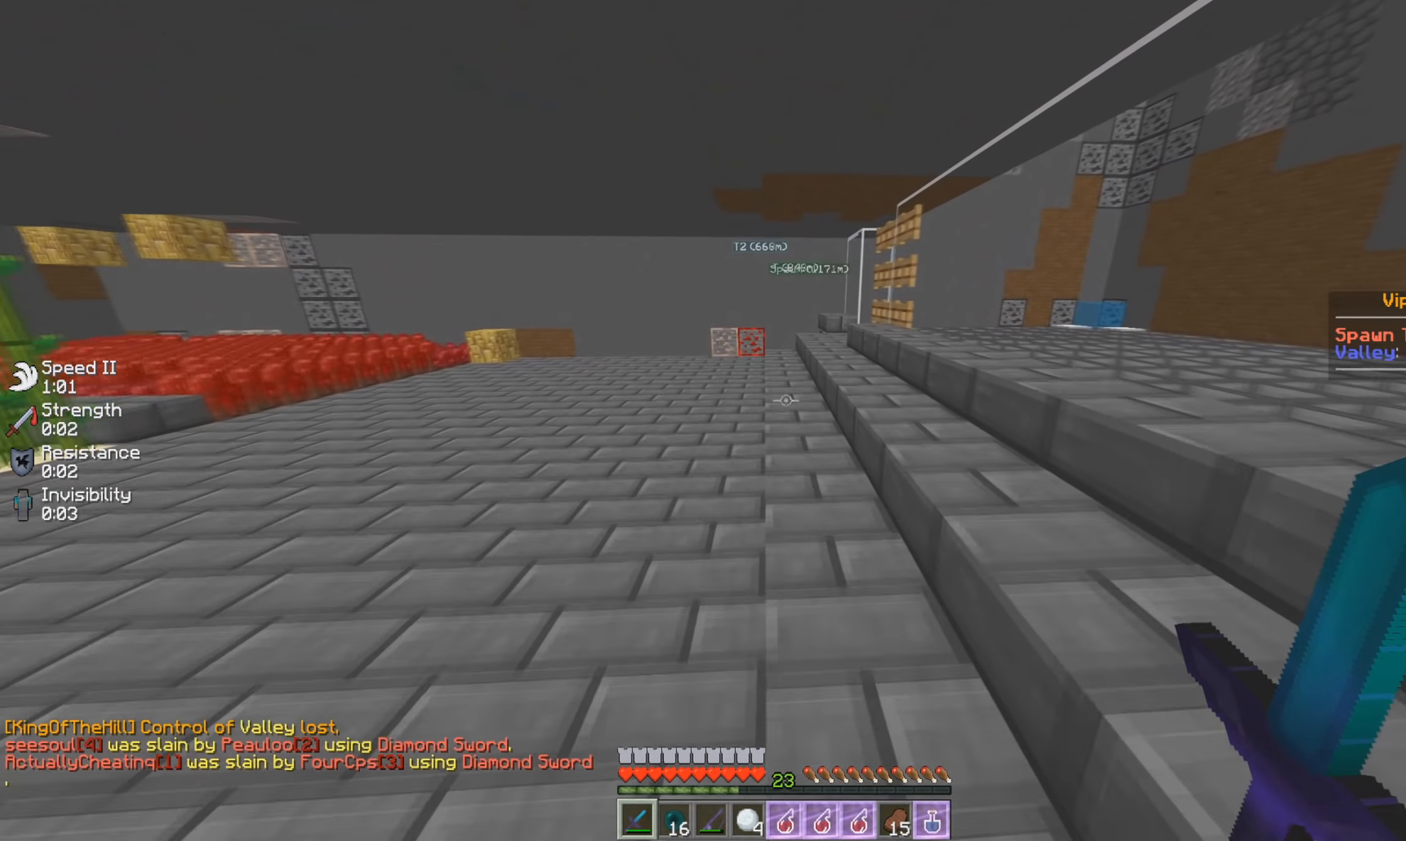
{"keys": ["w"], "mouse": [], "events": []}
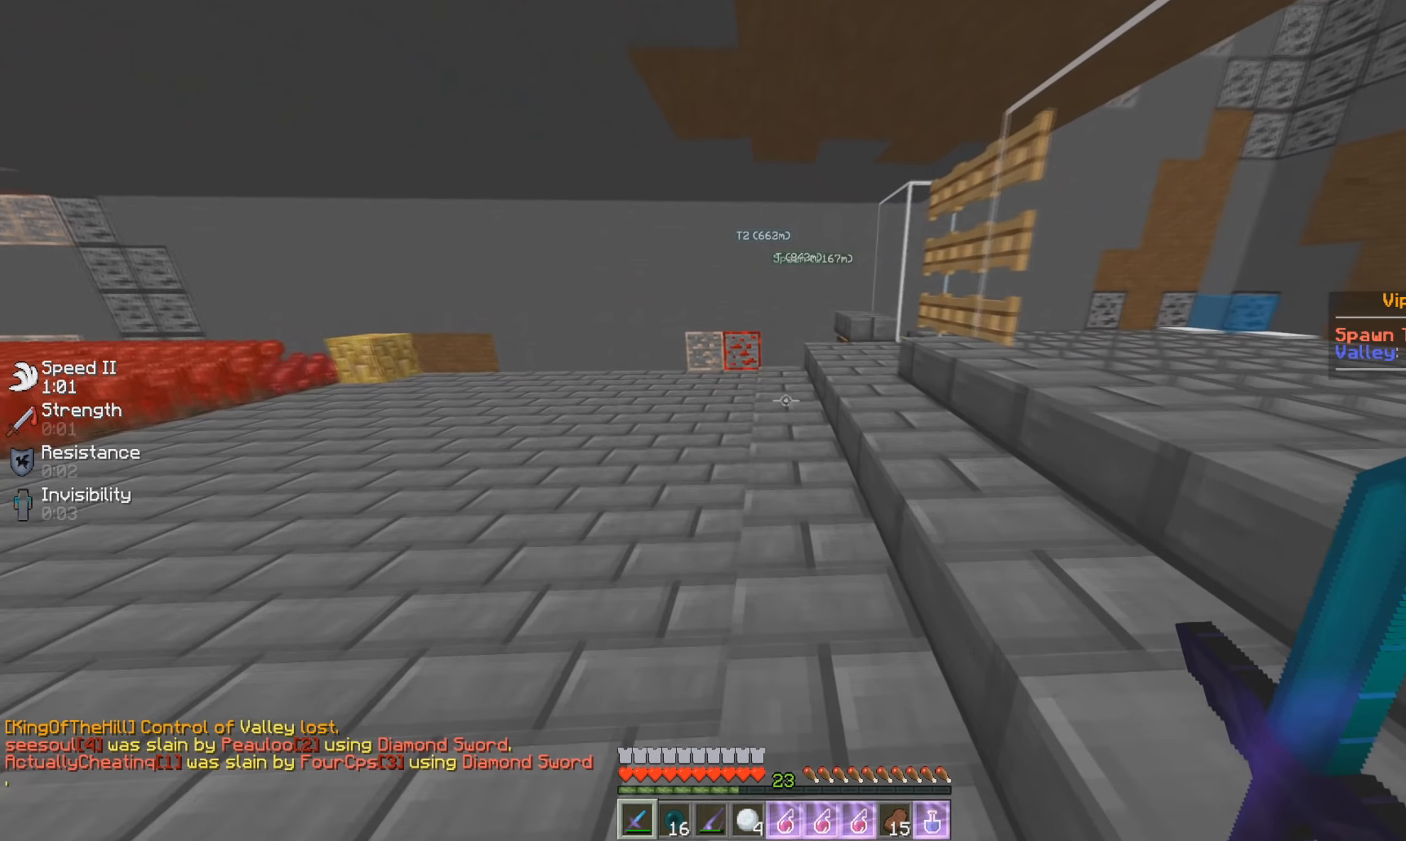
{"keys": ["w"], "mouse": [], "events": []}
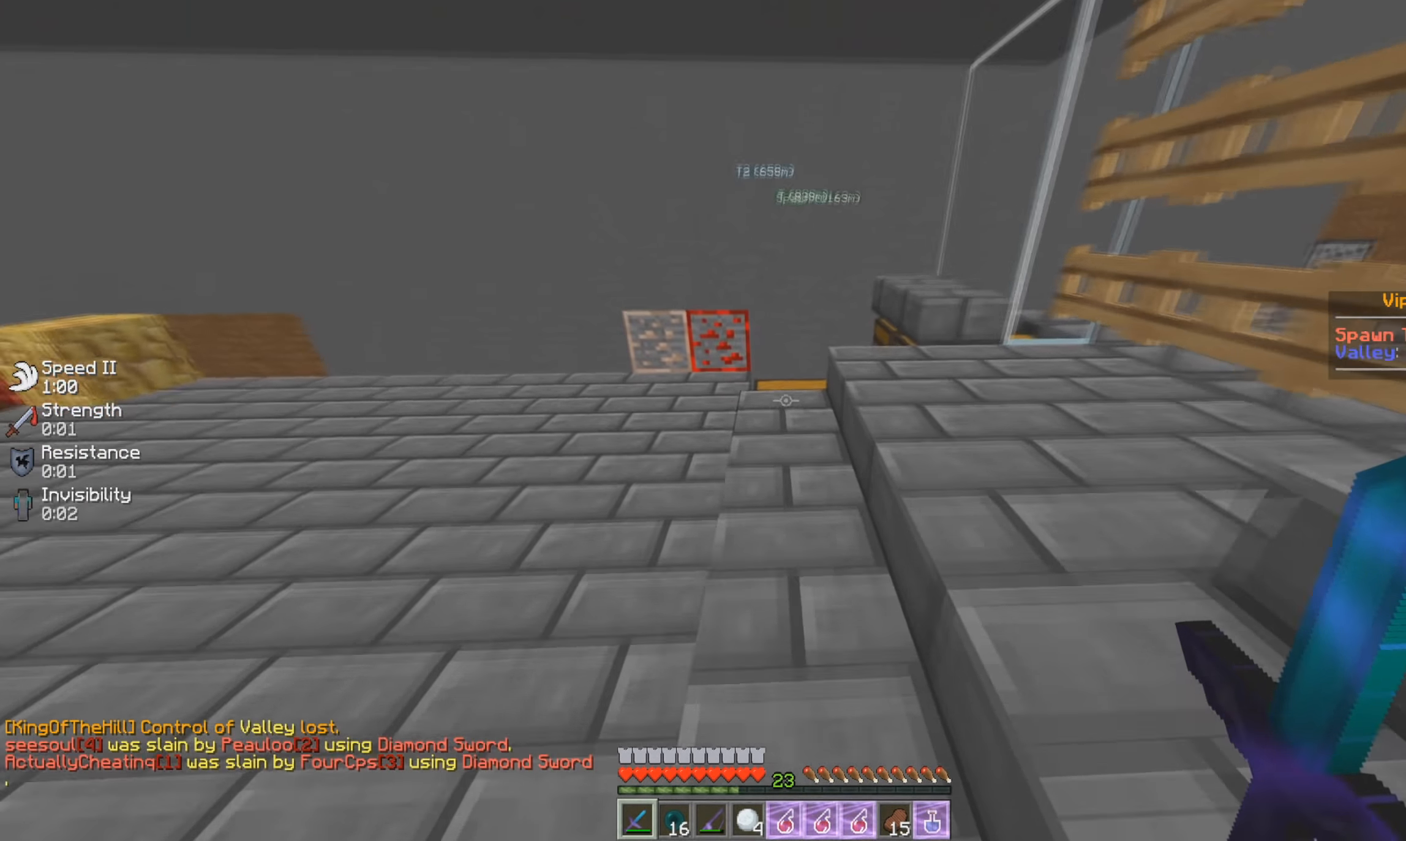
{"keys": [], "mouse": [], "events": [[334, "mouse_right", "down"], [418, "w", "up"], [501, "mouse_right", "up"]]}